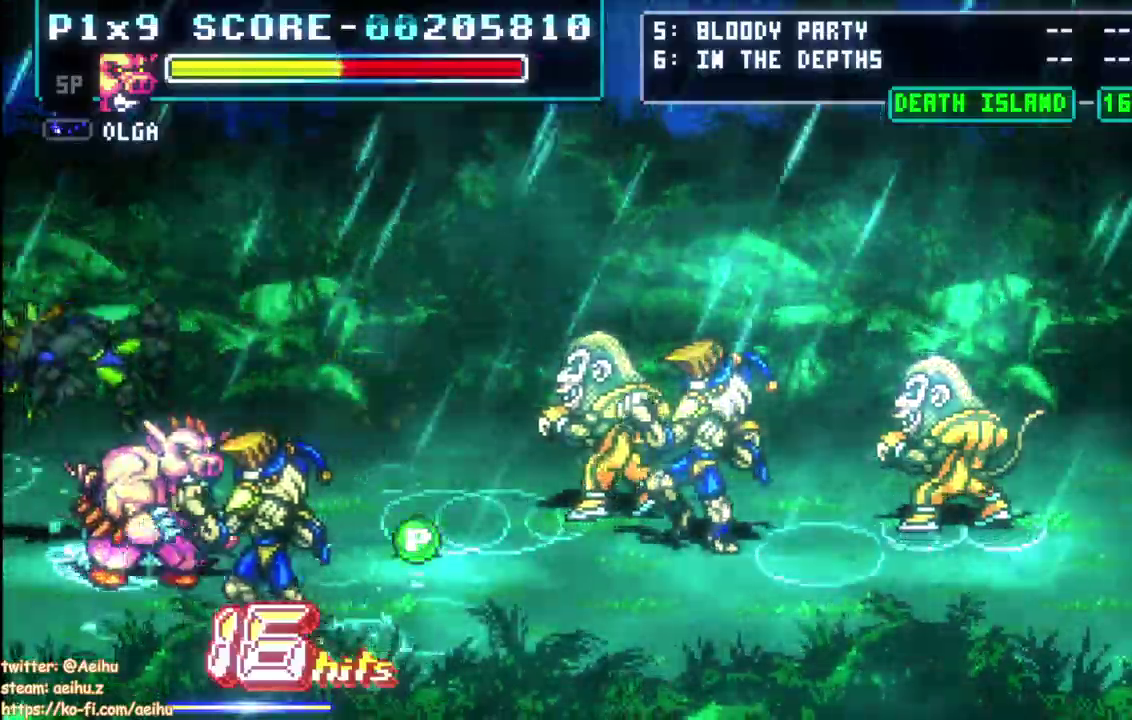
Gameplay with a controller (PlayStation layout); each line is a JSON object with the inputs held at the frame after it. "events" lists button and stick changes between this image and that frame as [ms after this image, input, new state], when the widget could be followed in between. This document gives stick clicks only as held states, not as events. Not read: CIRCLE CROSS DPAD_DOWN DPAD_LEFT DPAD_RIGHT L1 L2 R1 R2 SELECT START.
{"buttons": [], "left_stick": "center", "right_stick": "center", "events": []}
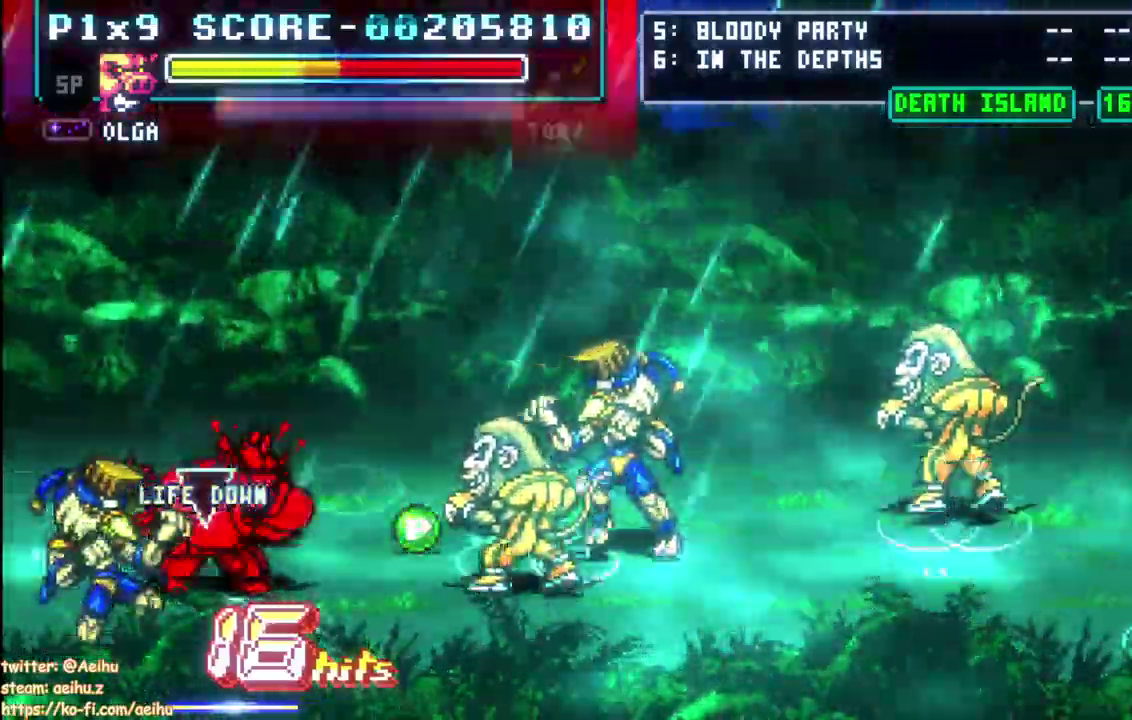
{"buttons": [], "left_stick": "center", "right_stick": "center", "events": []}
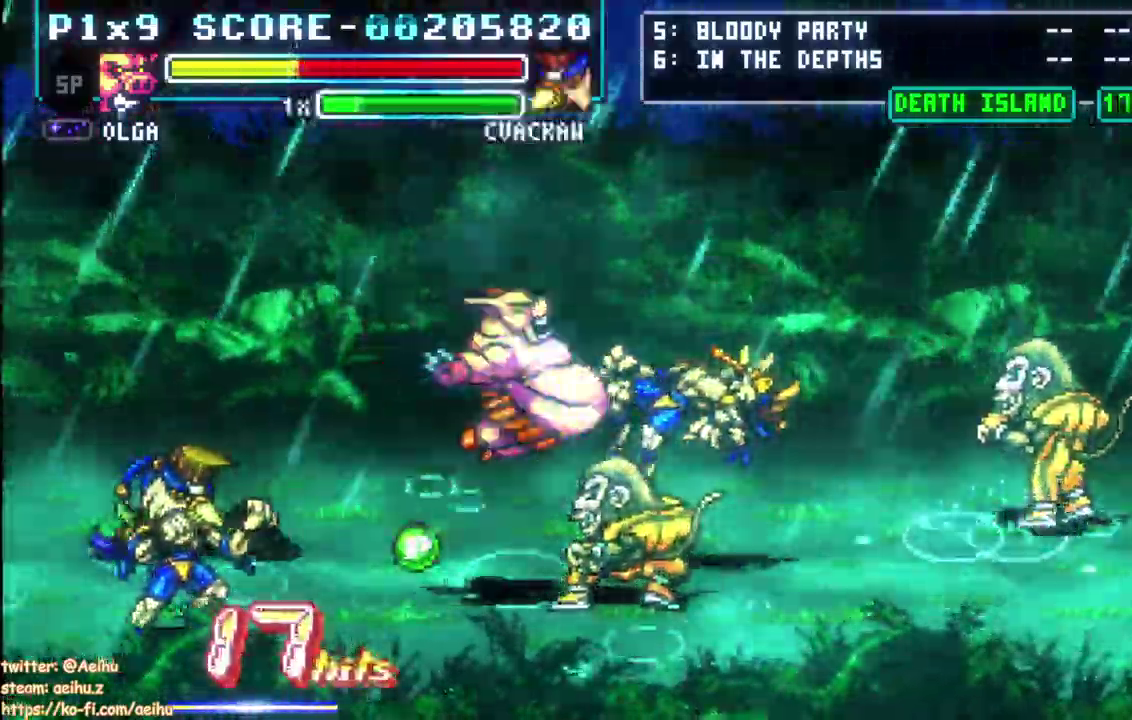
{"buttons": [], "left_stick": "center", "right_stick": "center", "events": []}
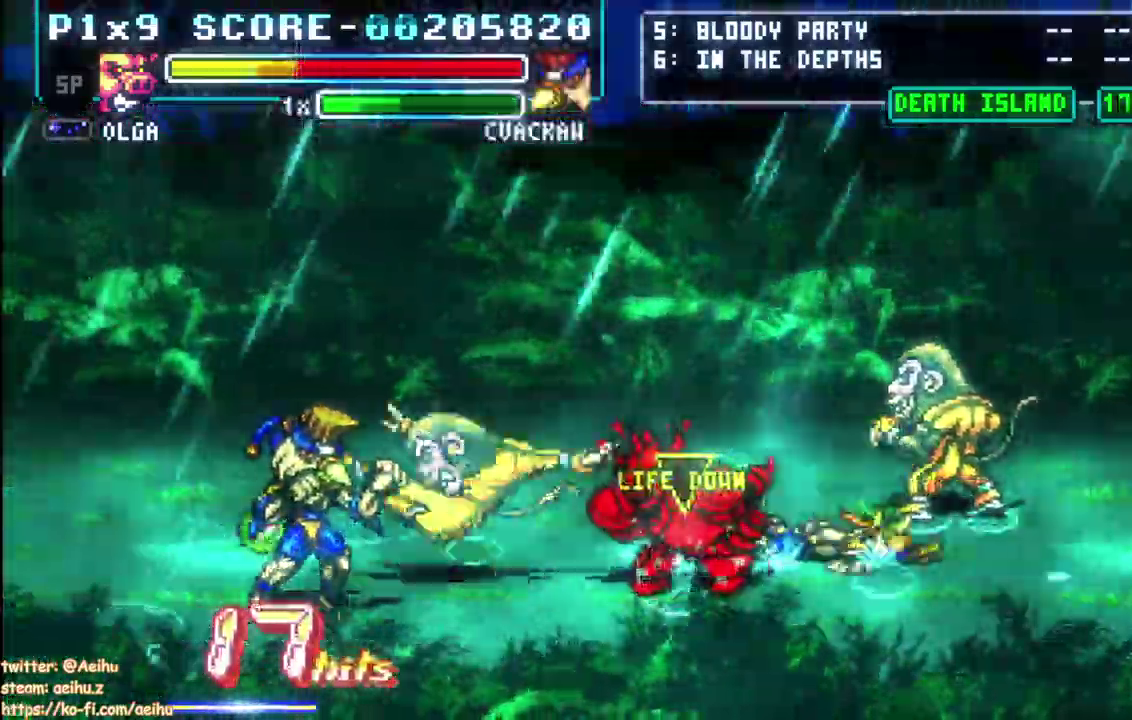
{"buttons": [], "left_stick": "center", "right_stick": "center", "events": [[50, "right_stick", "up-left"], [183, "right_stick", "center"]]}
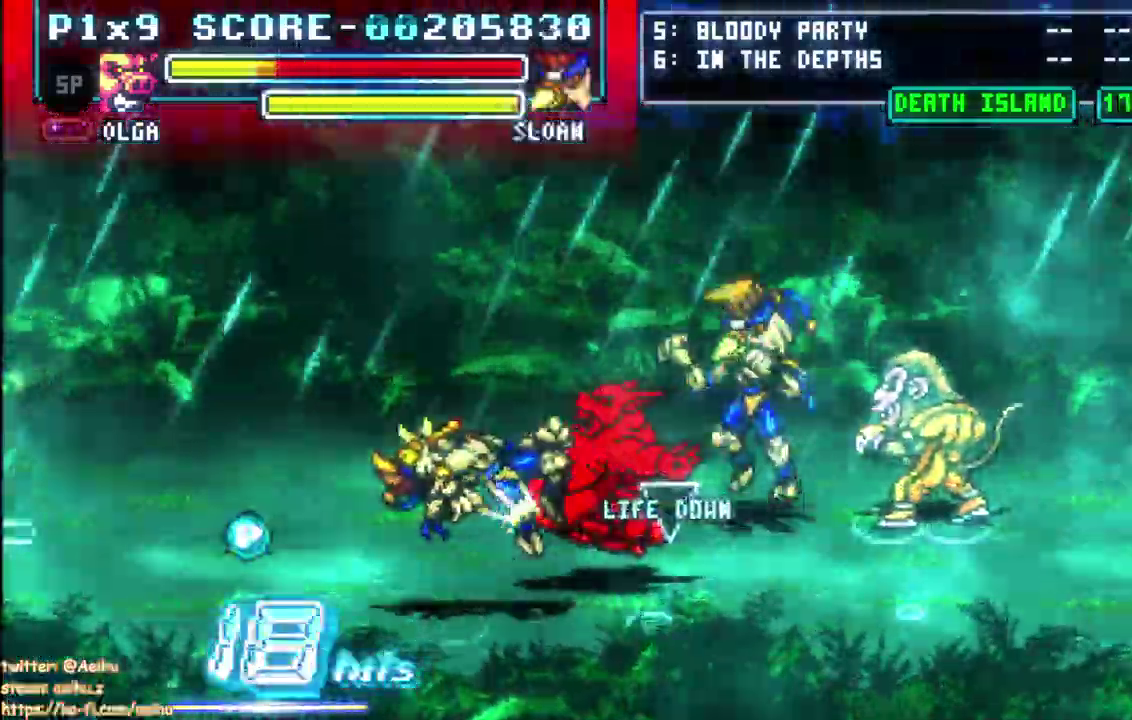
{"buttons": [], "left_stick": "center", "right_stick": "center", "events": []}
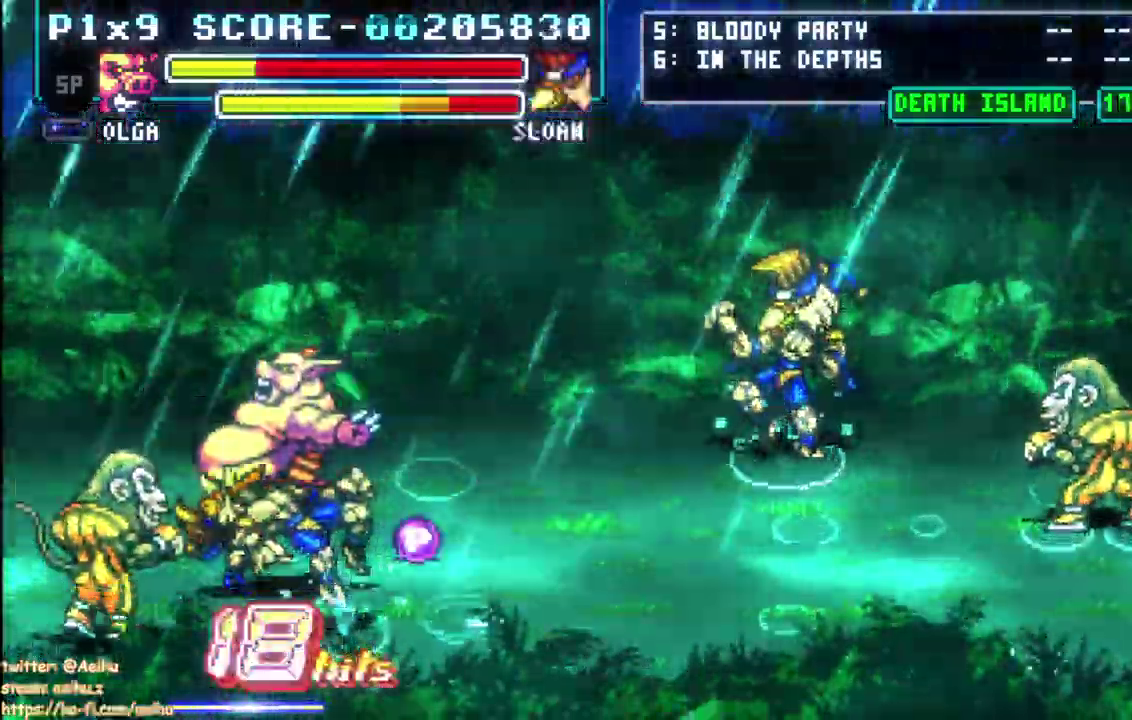
{"buttons": ["DPAD_UP"], "left_stick": "center", "right_stick": "center", "events": [[383, "DPAD_UP", "down"]]}
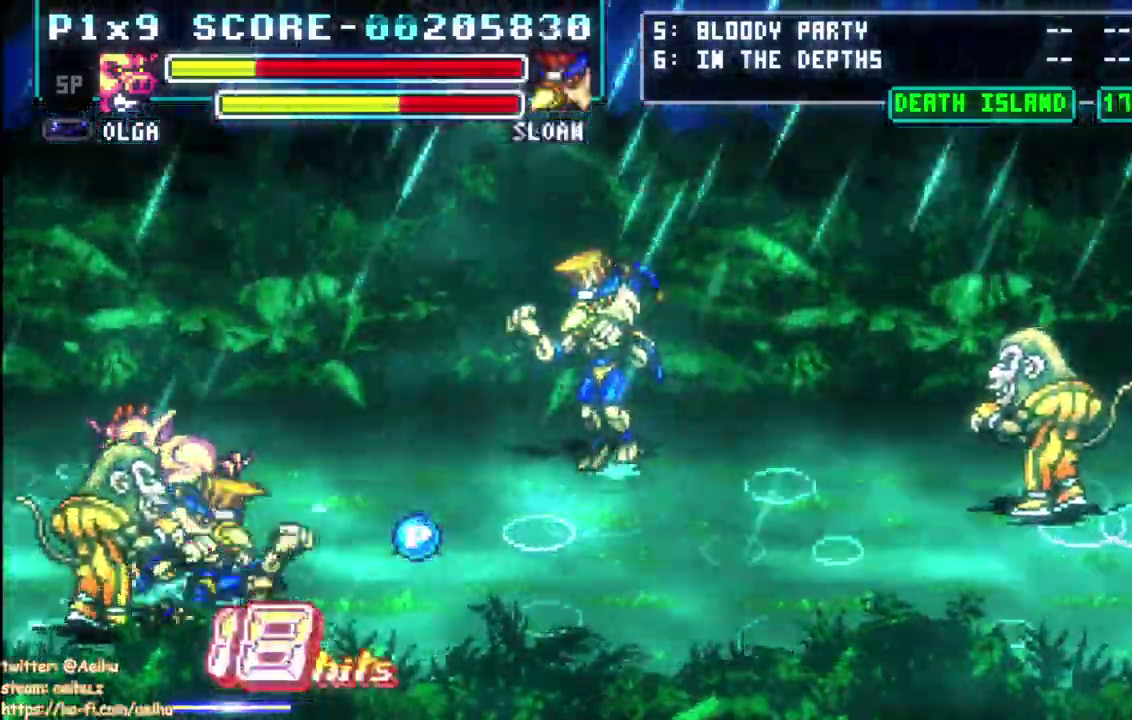
{"buttons": ["DPAD_UP"], "left_stick": "center", "right_stick": "center", "events": []}
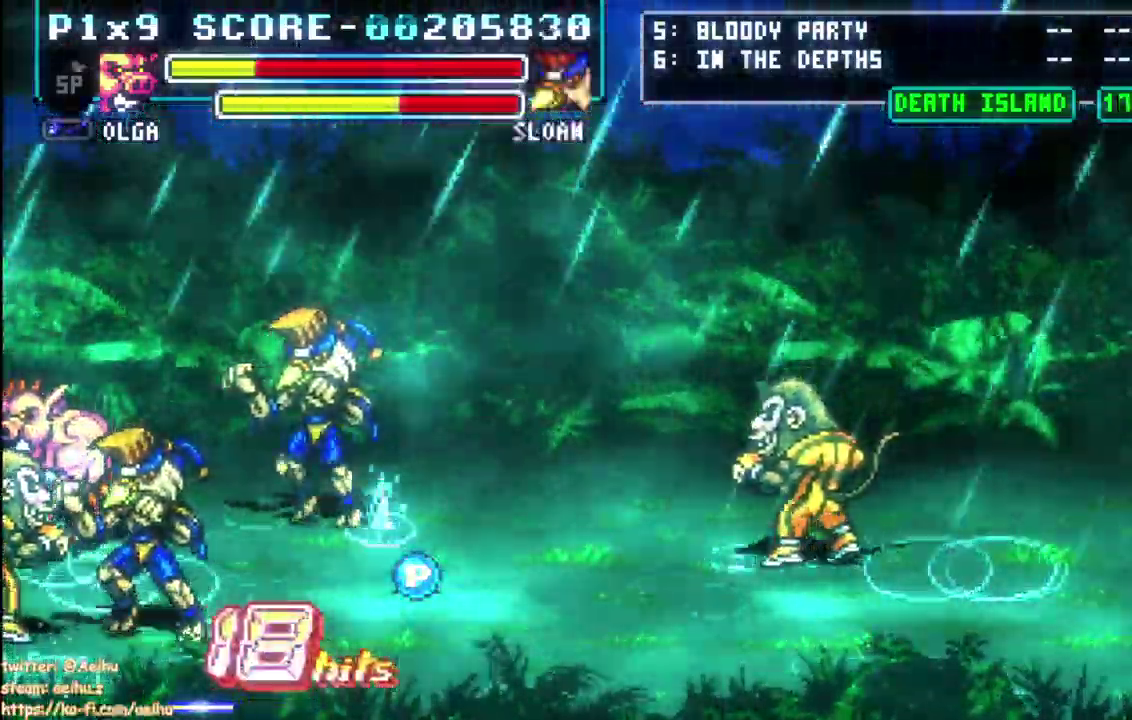
{"buttons": [], "left_stick": "center", "right_stick": "center", "events": [[117, "DPAD_UP", "up"], [233, "DPAD_UP", "down"], [317, "DPAD_UP", "up"]]}
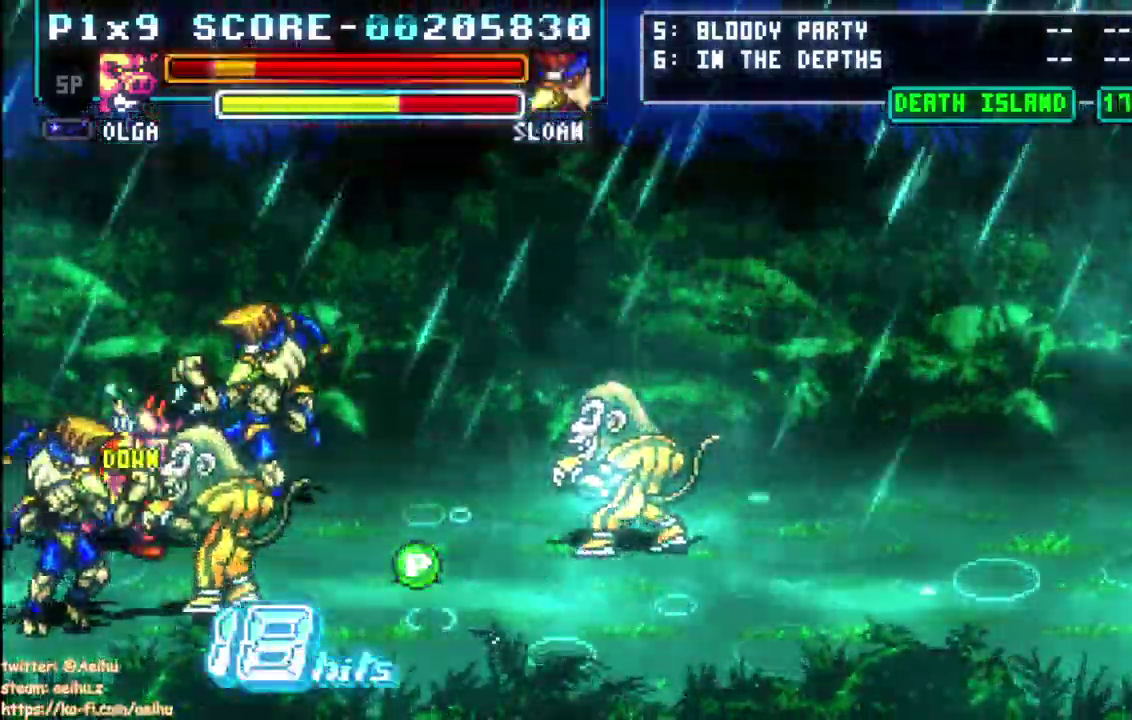
{"buttons": [], "left_stick": "center", "right_stick": "center", "events": []}
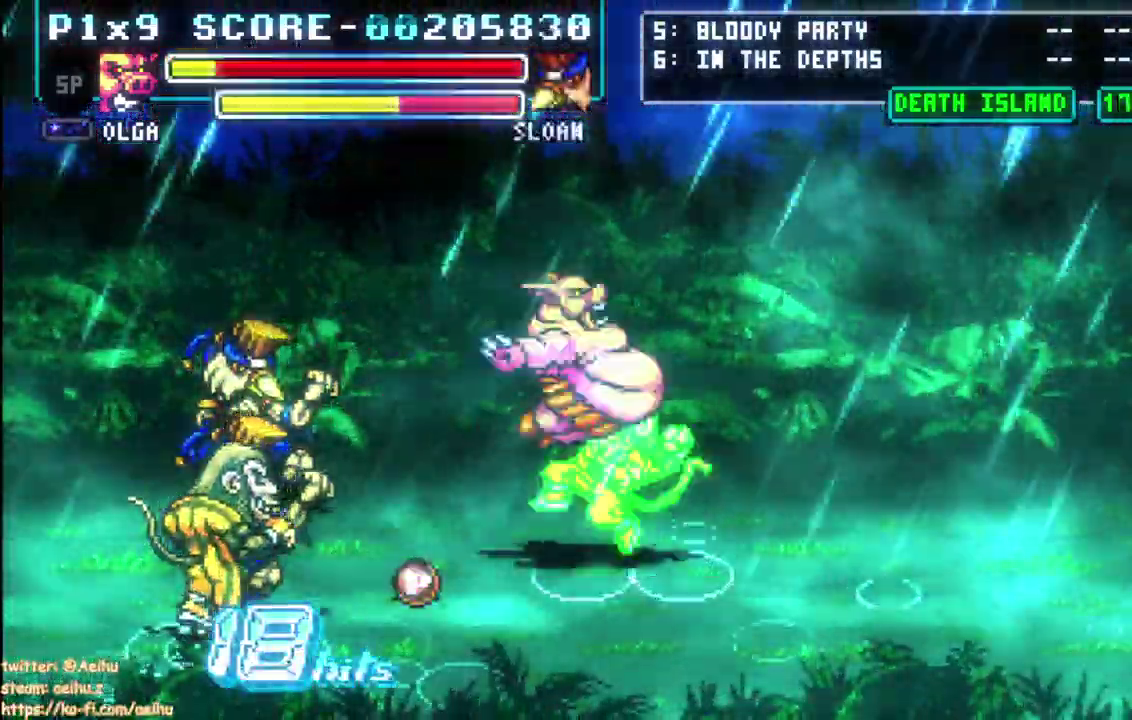
{"buttons": [], "left_stick": "center", "right_stick": "center", "events": []}
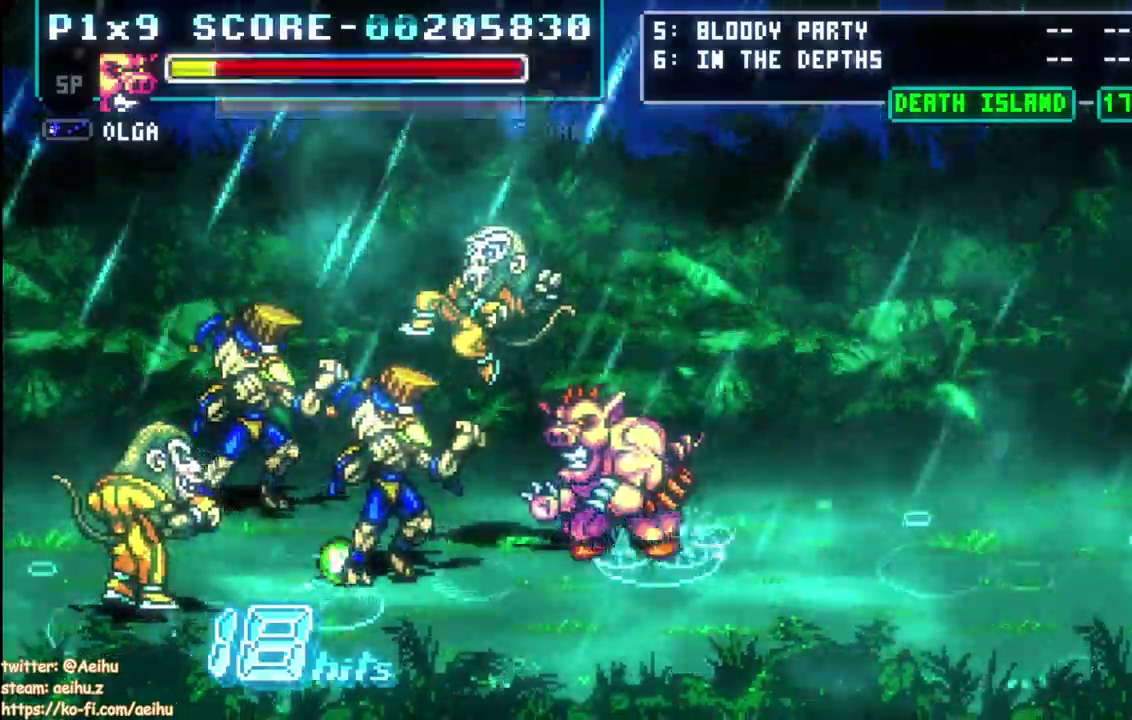
{"buttons": [], "left_stick": "center", "right_stick": "center", "events": []}
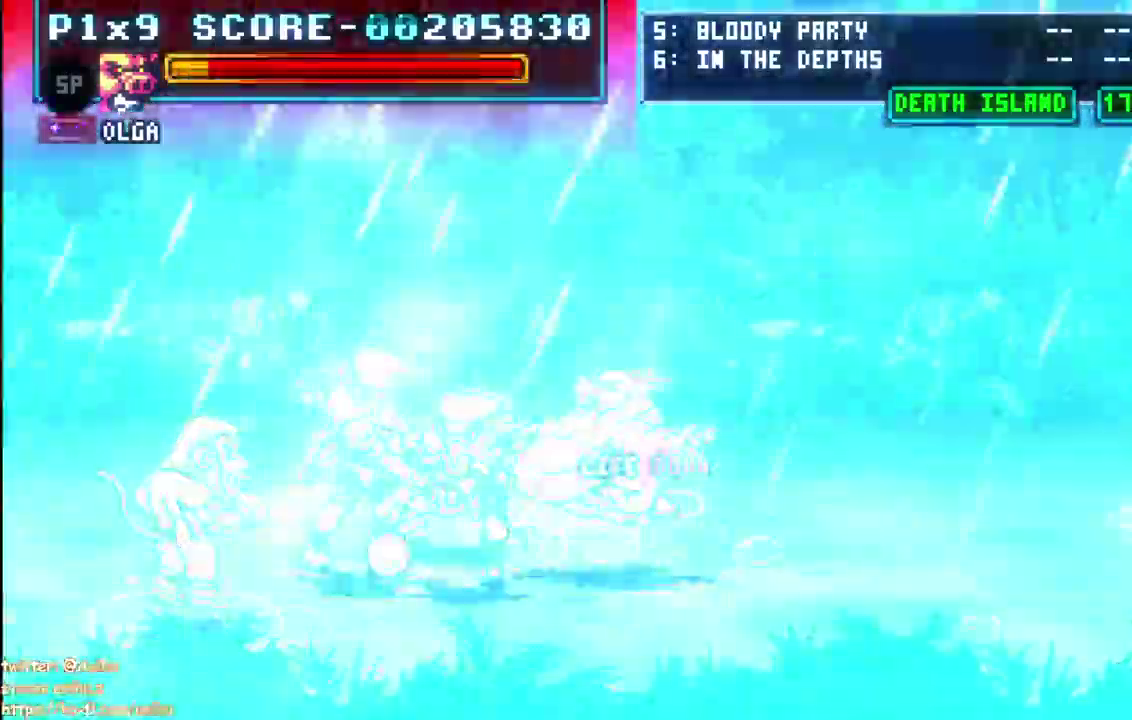
{"buttons": [], "left_stick": "center", "right_stick": "center", "events": []}
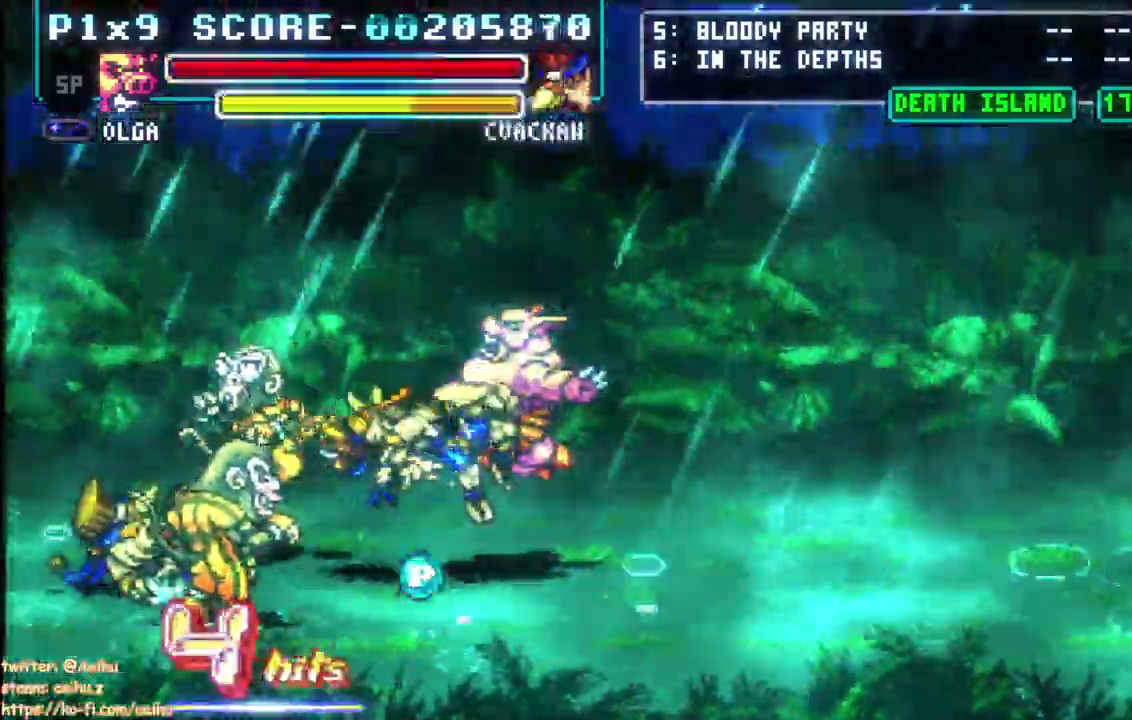
{"buttons": [], "left_stick": "center", "right_stick": "center", "events": []}
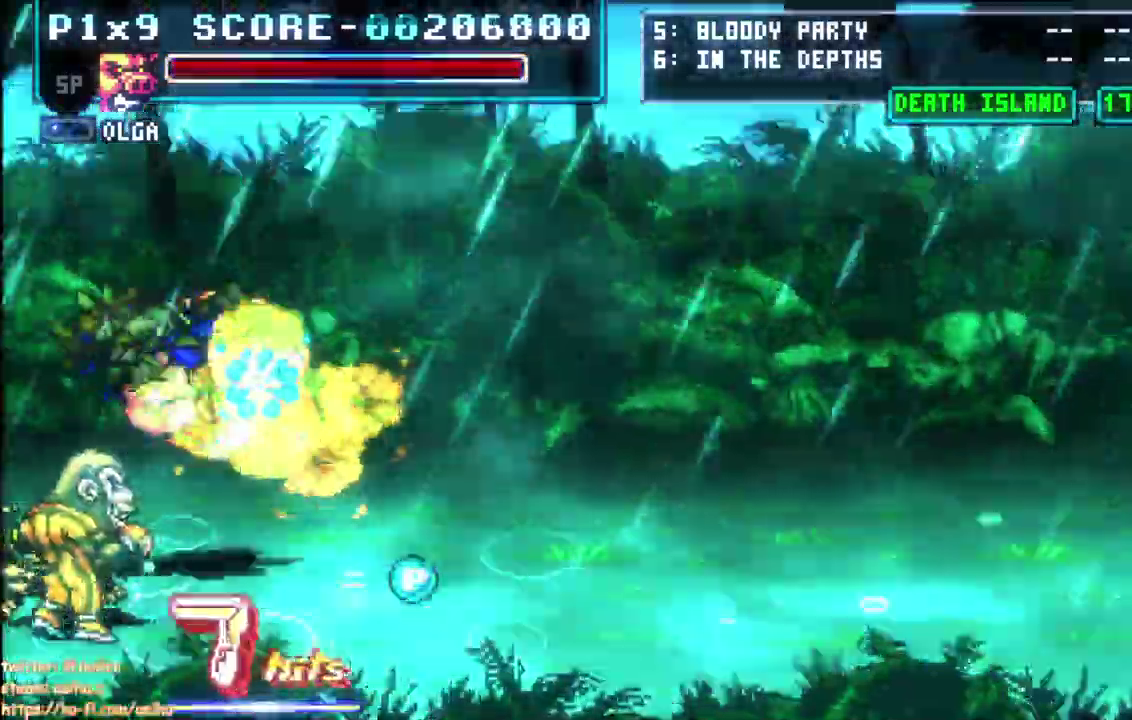
{"buttons": [], "left_stick": "center", "right_stick": "center", "events": []}
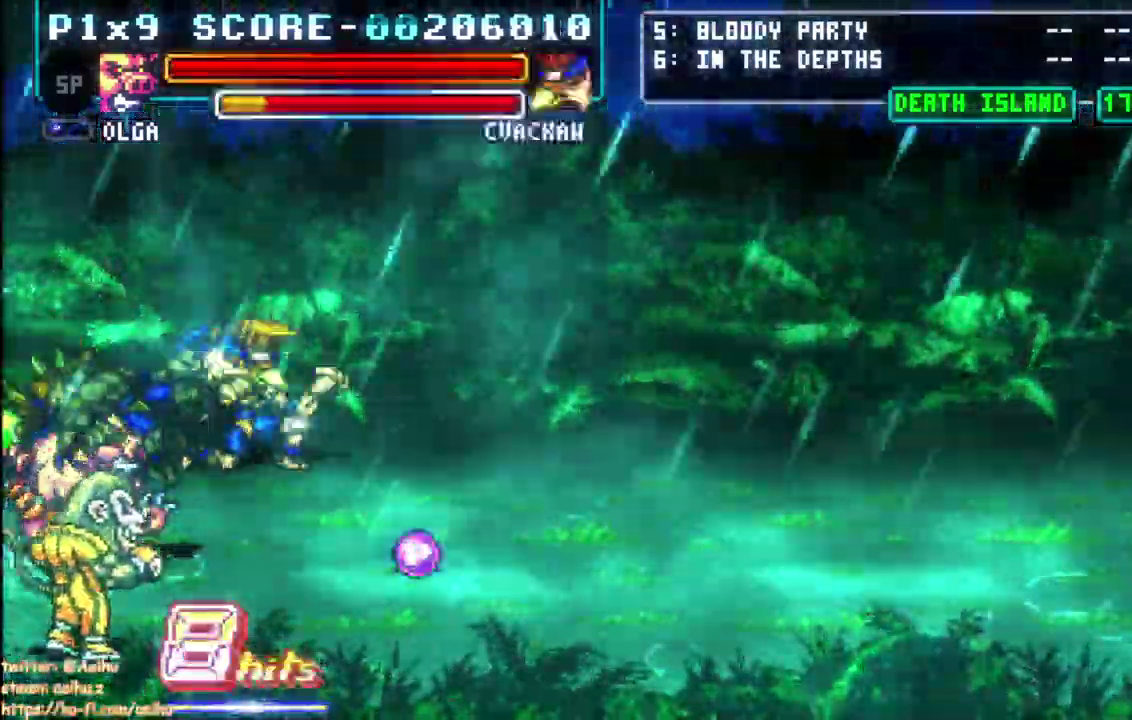
{"buttons": [], "left_stick": "center", "right_stick": "center", "events": []}
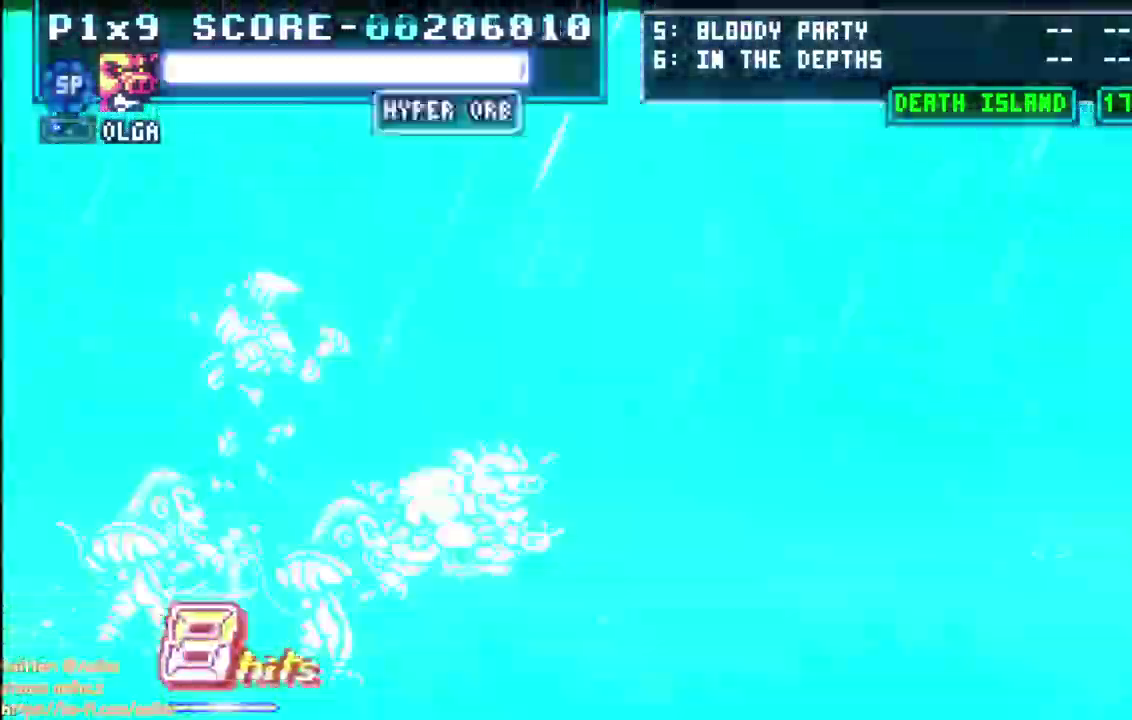
{"buttons": [], "left_stick": "center", "right_stick": "center", "events": [[17, "SQUARE", "down"], [117, "SQUARE", "up"]]}
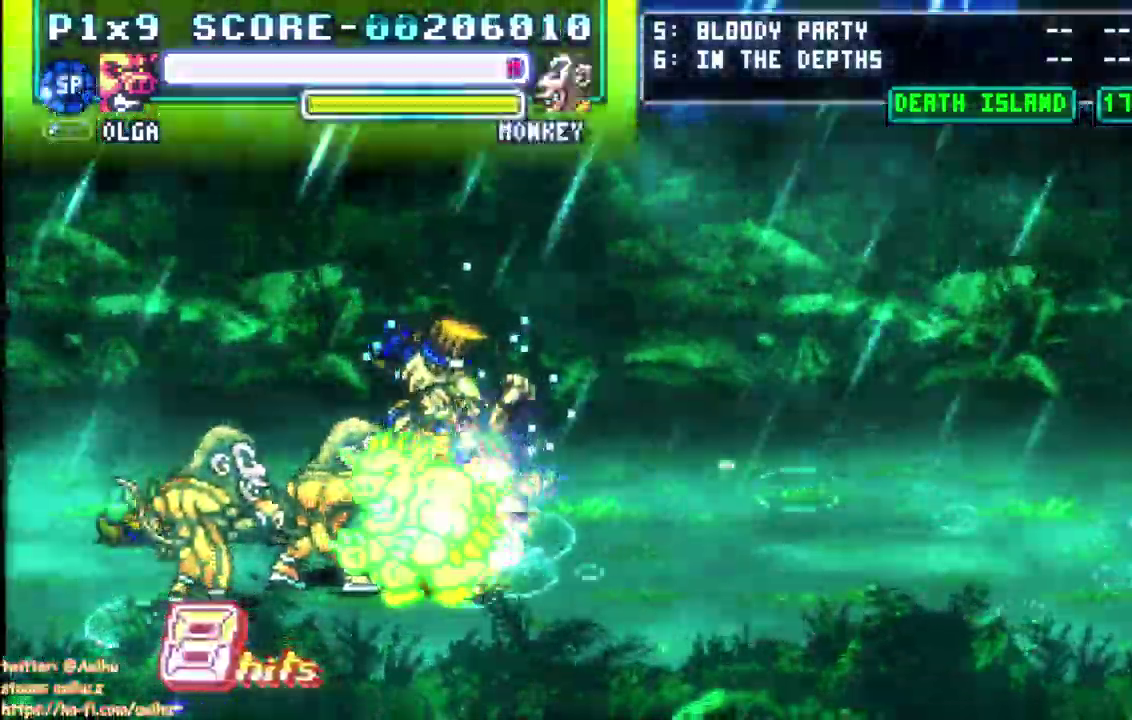
{"buttons": [], "left_stick": "center", "right_stick": "center", "events": []}
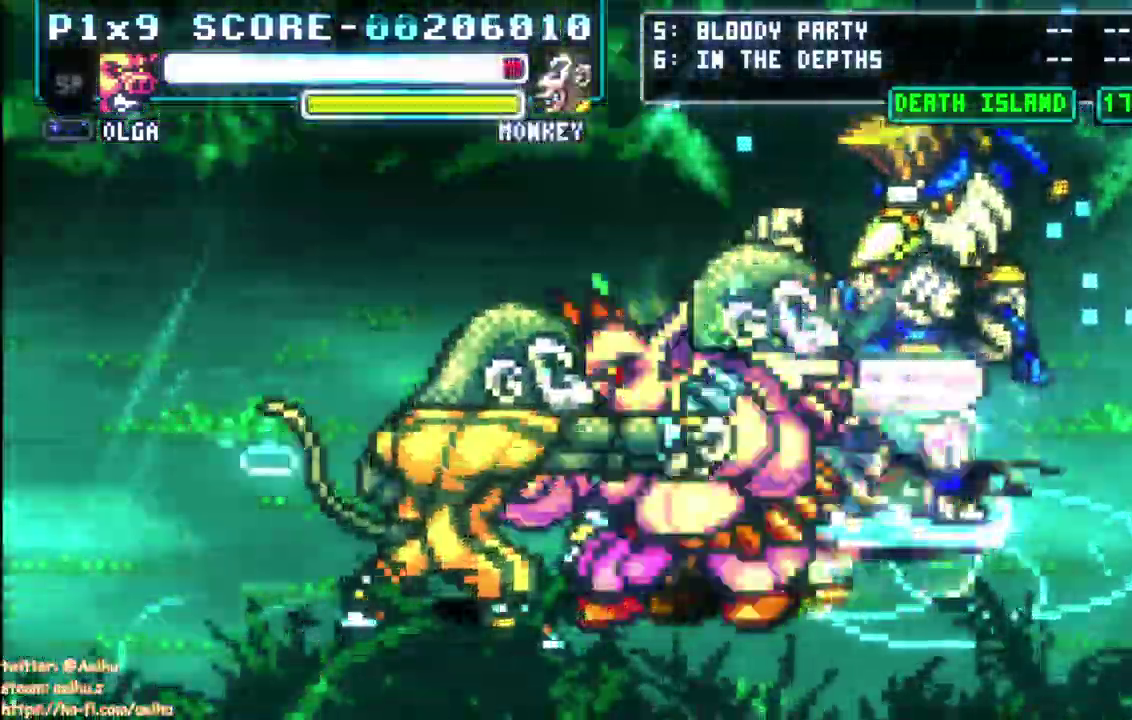
{"buttons": [], "left_stick": "center", "right_stick": "center", "events": []}
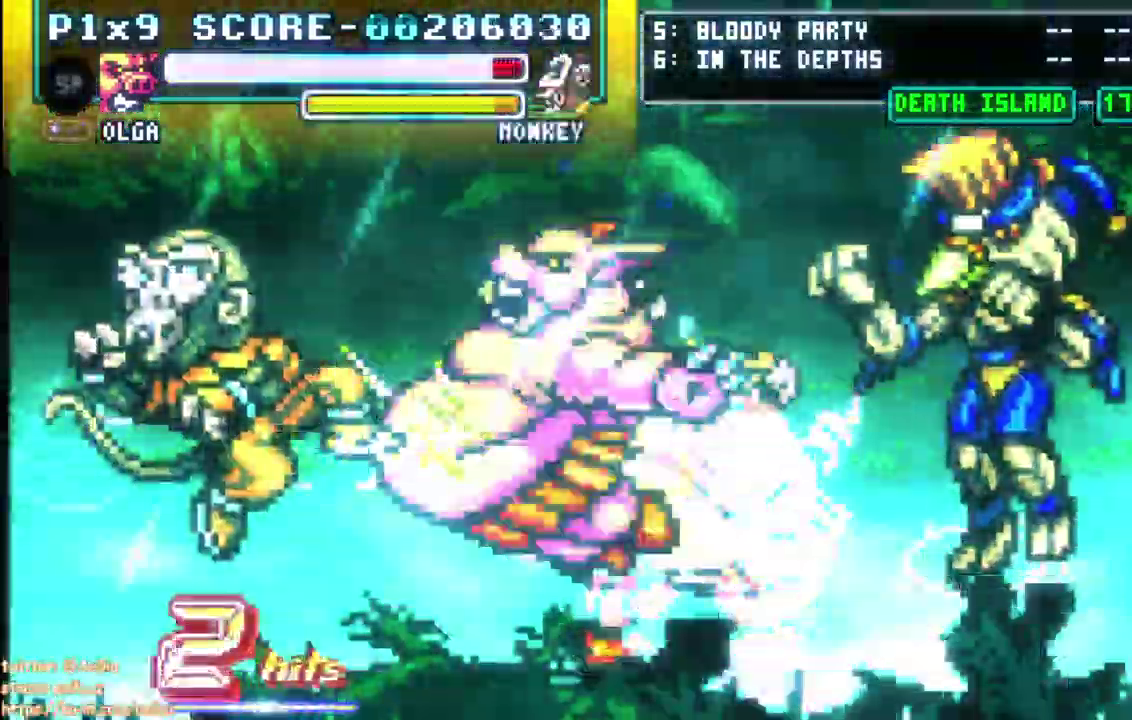
{"buttons": [], "left_stick": "center", "right_stick": "center", "events": []}
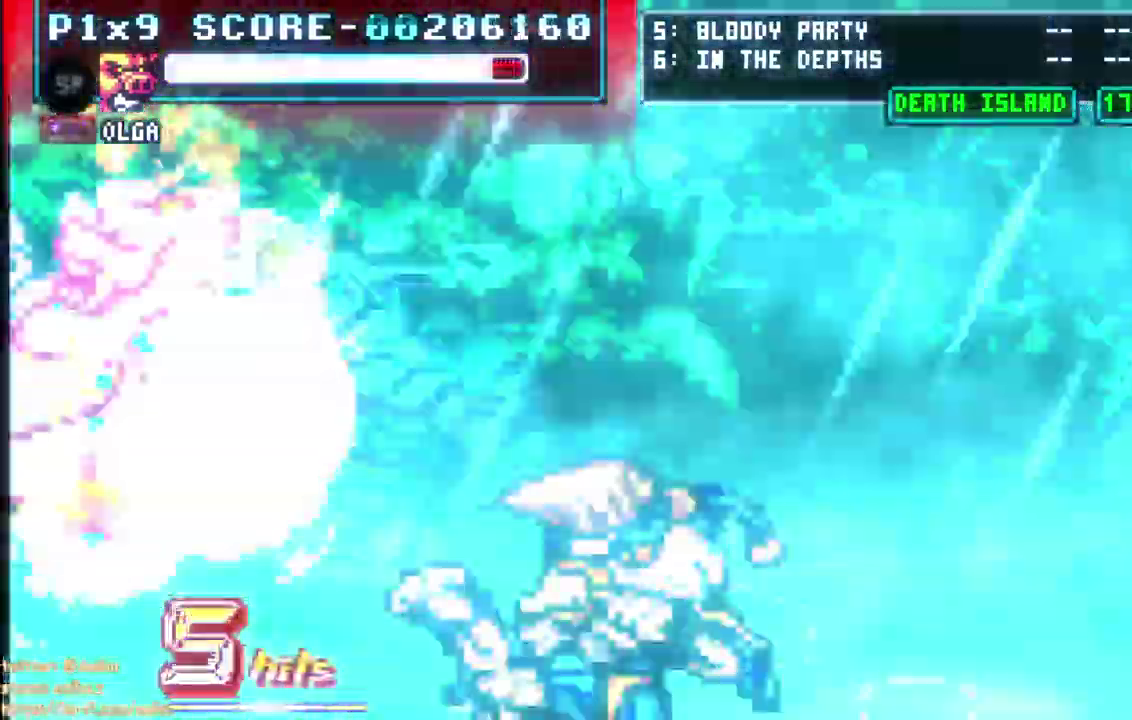
{"buttons": [], "left_stick": "center", "right_stick": "center", "events": []}
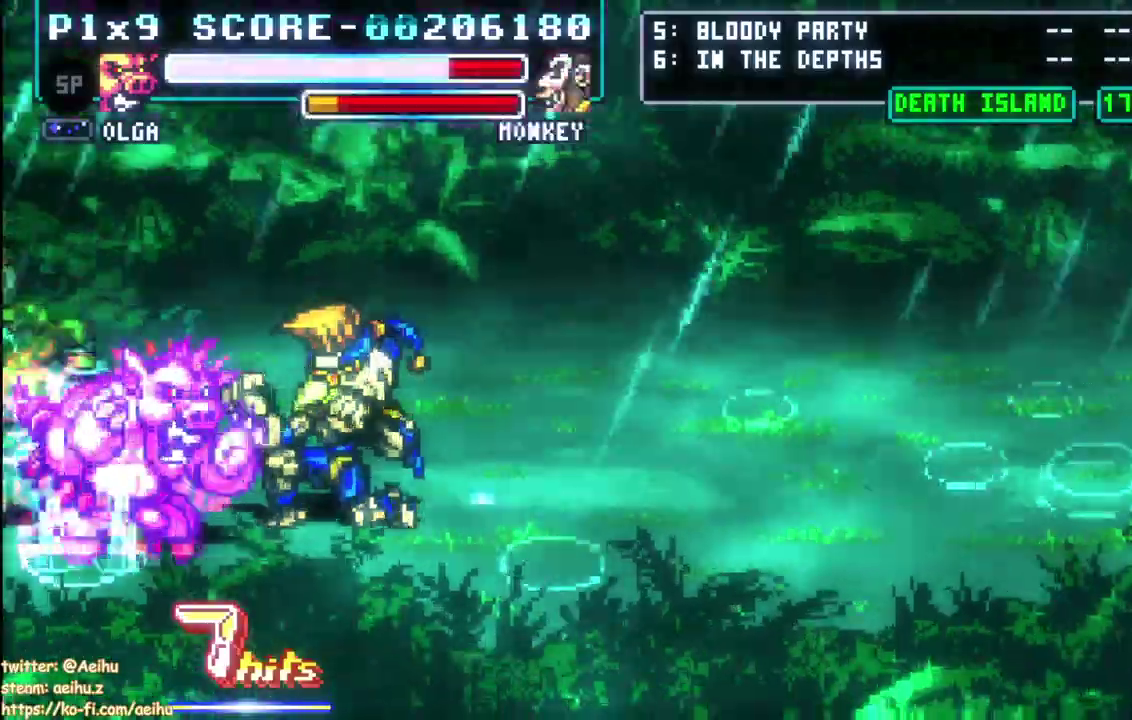
{"buttons": [], "left_stick": "center", "right_stick": "center", "events": []}
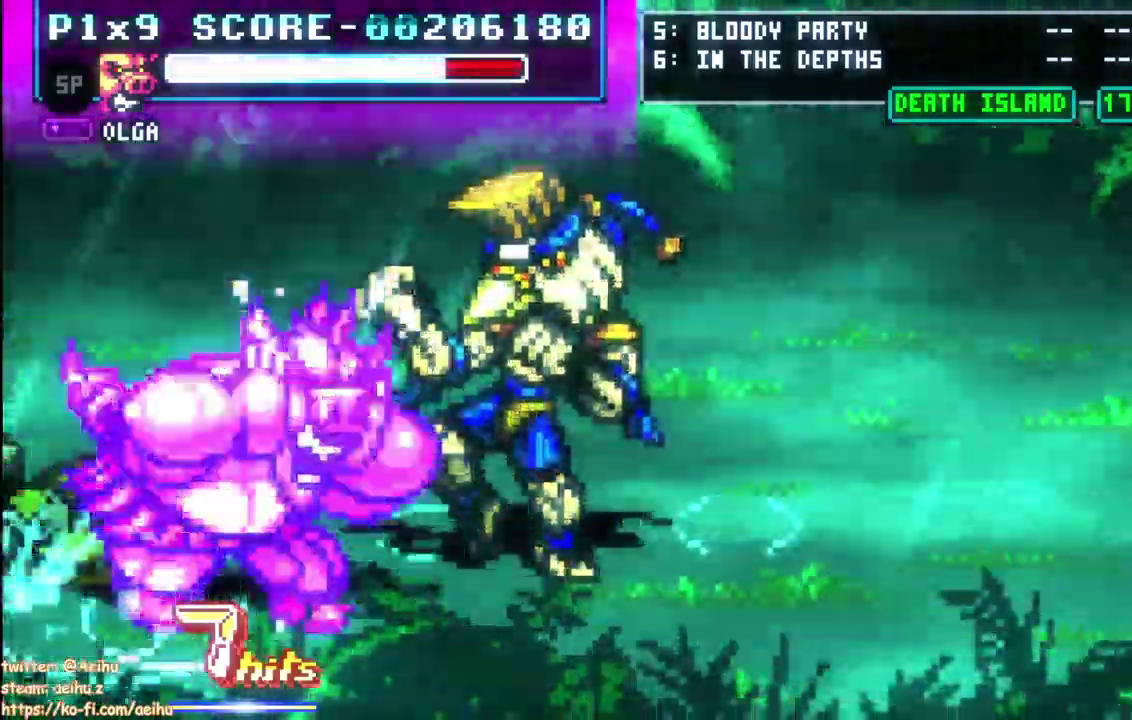
{"buttons": [], "left_stick": "center", "right_stick": "center", "events": []}
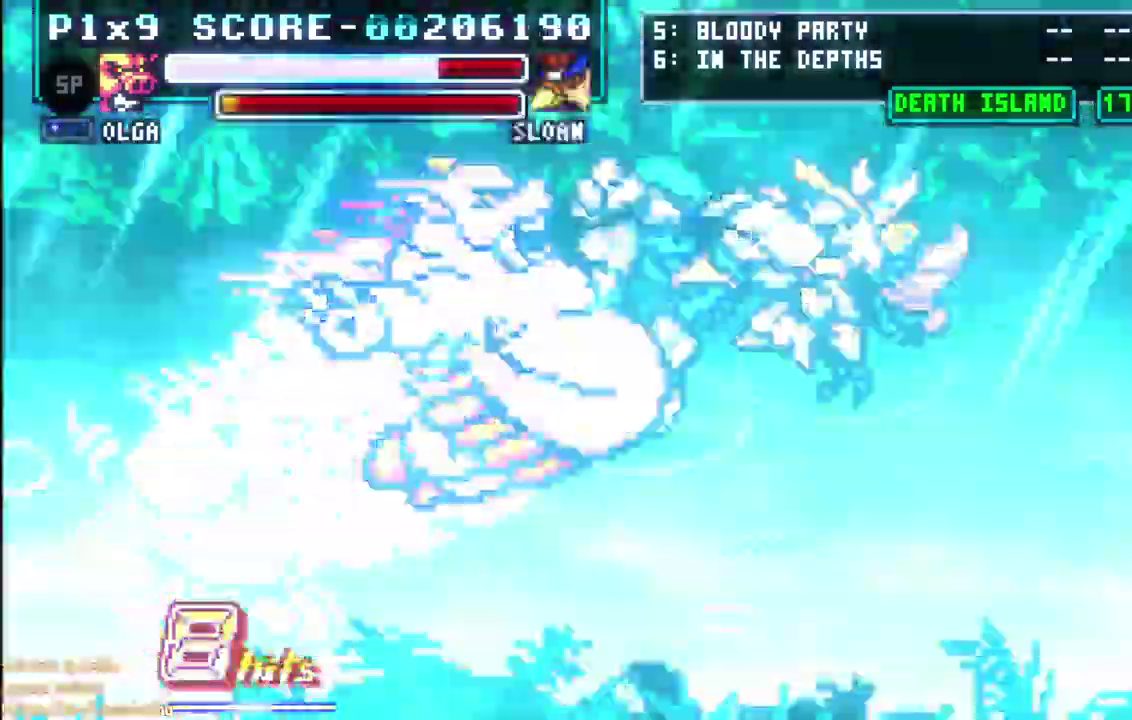
{"buttons": [], "left_stick": "center", "right_stick": "center", "events": []}
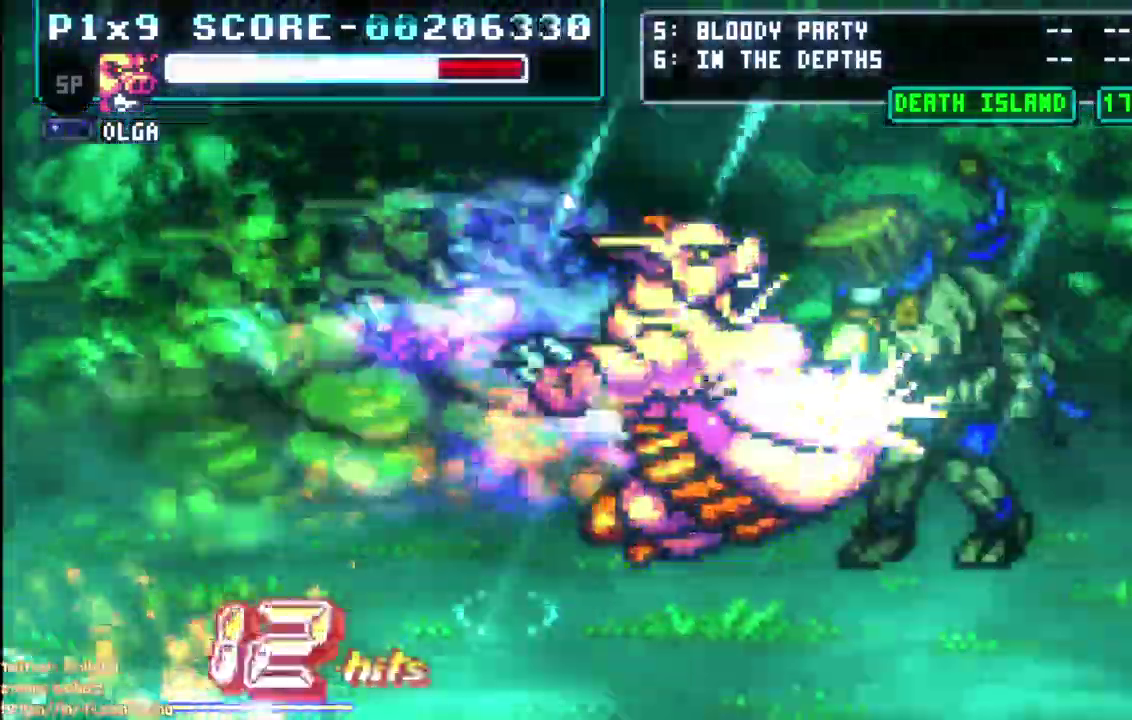
{"buttons": ["DPAD_UP"], "left_stick": "center", "right_stick": "center", "events": [[233, "DPAD_UP", "down"]]}